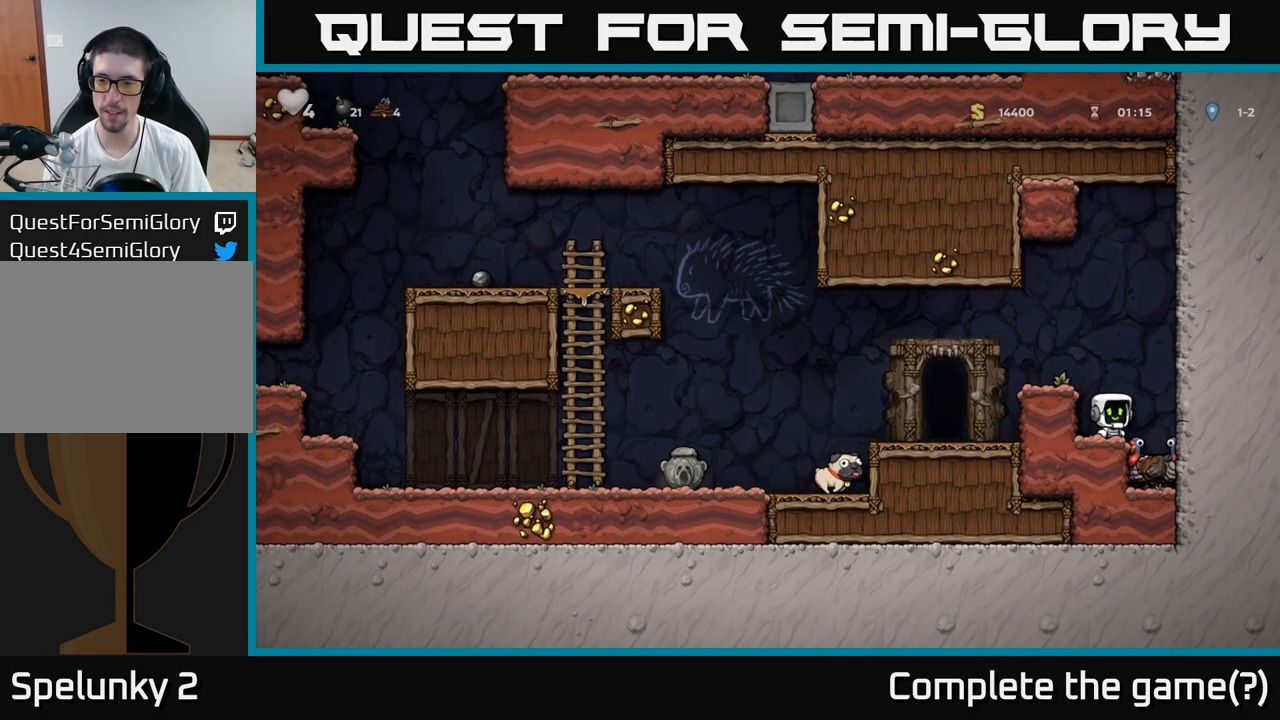
Gameplay with a controller (Xbox layout); each line is a JSON object with the inputs held at the frame after it. "events" lists button and stick changes between this image and that frame as [ms after this image, input, new state], when the widget could be followed in between. Not read: right_stick.
{"buttons": ["L1"], "left_stick": "down", "events": [[100, "left_stick", "left"], [233, "left_stick", "down"], [467, "L1", "down"]]}
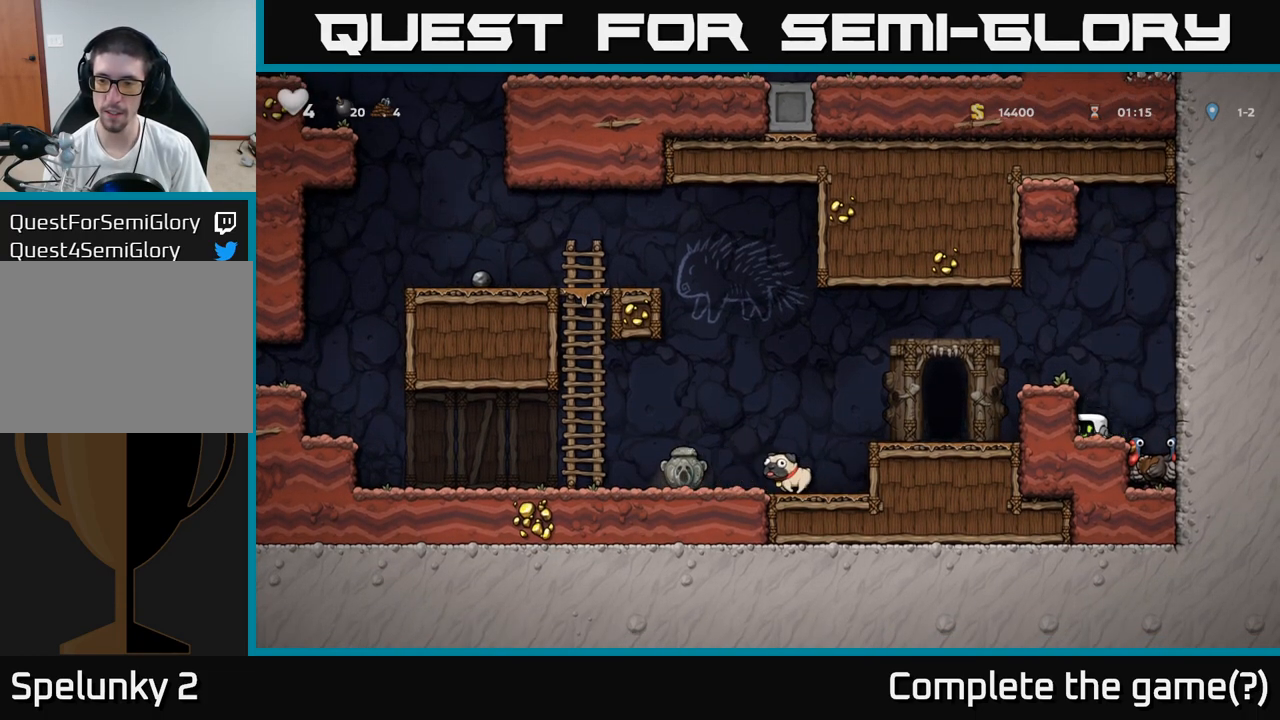
{"buttons": [], "left_stick": "left", "events": [[67, "L1", "up"], [150, "left_stick", "center"], [200, "A", "down"], [267, "left_stick", "left"], [417, "A", "up"]]}
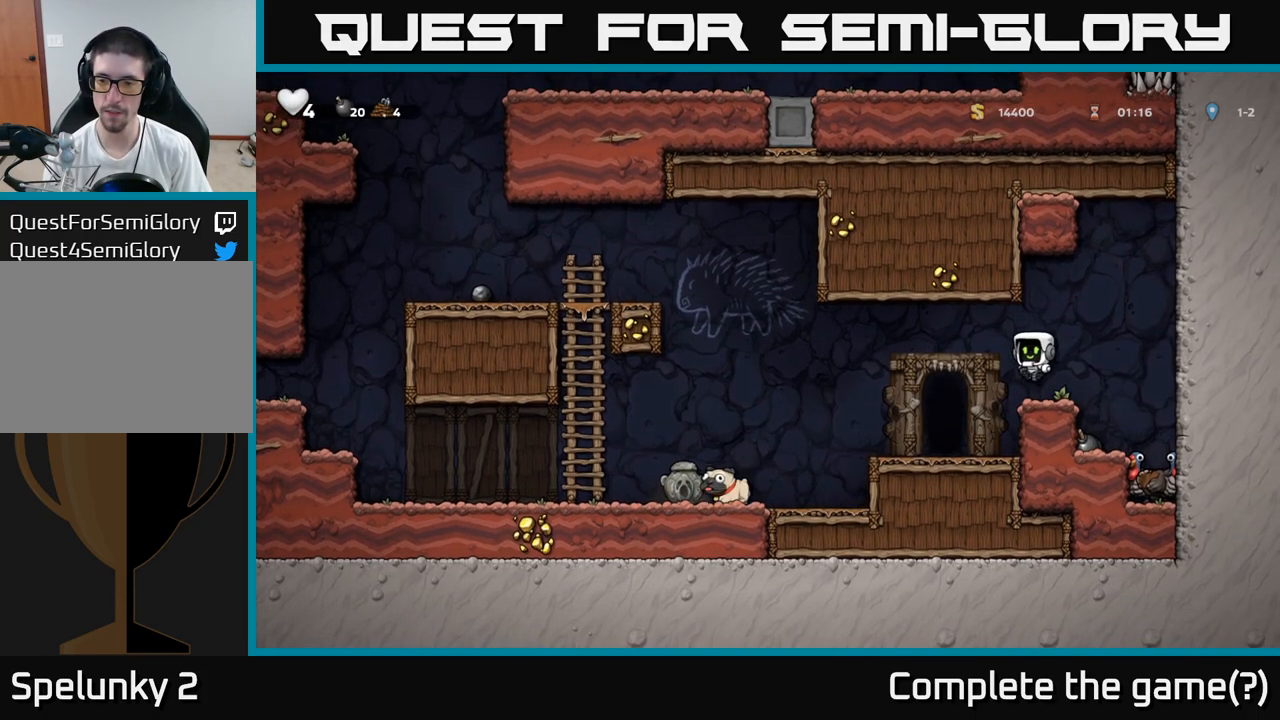
{"buttons": [], "left_stick": "left", "events": []}
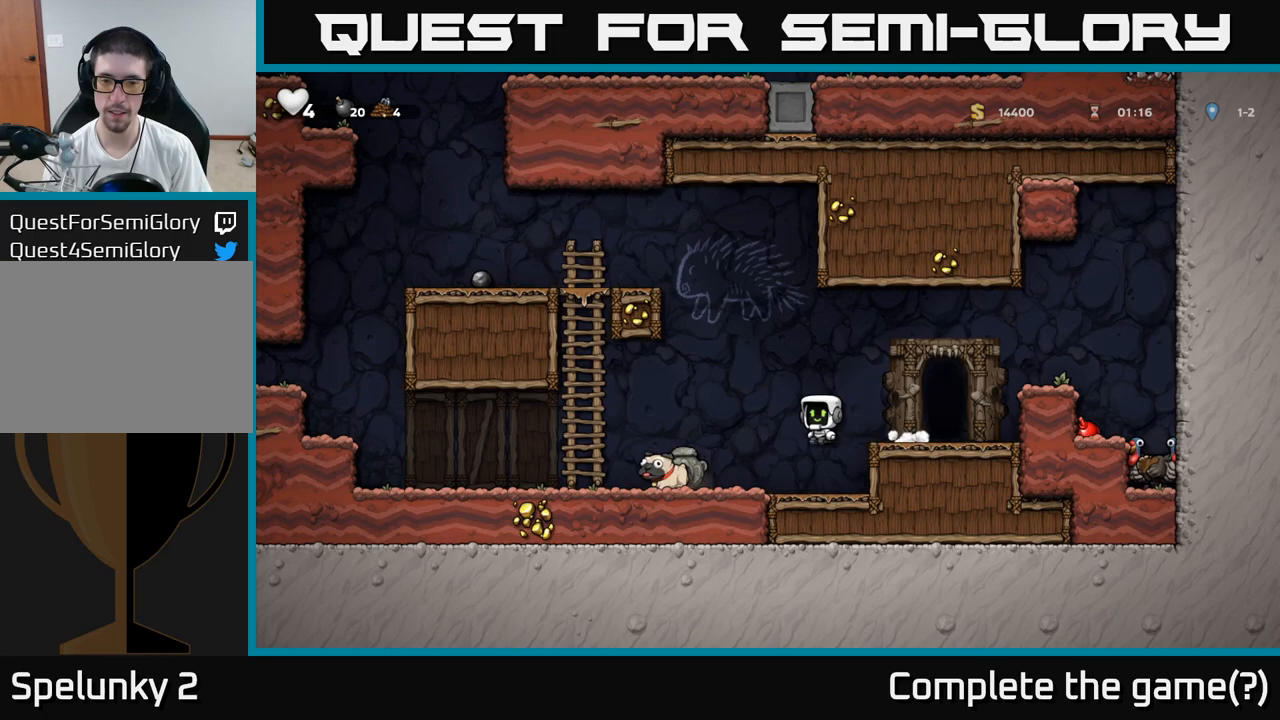
{"buttons": ["X"], "left_stick": "down", "events": [[483, "X", "down"], [483, "left_stick", "down"]]}
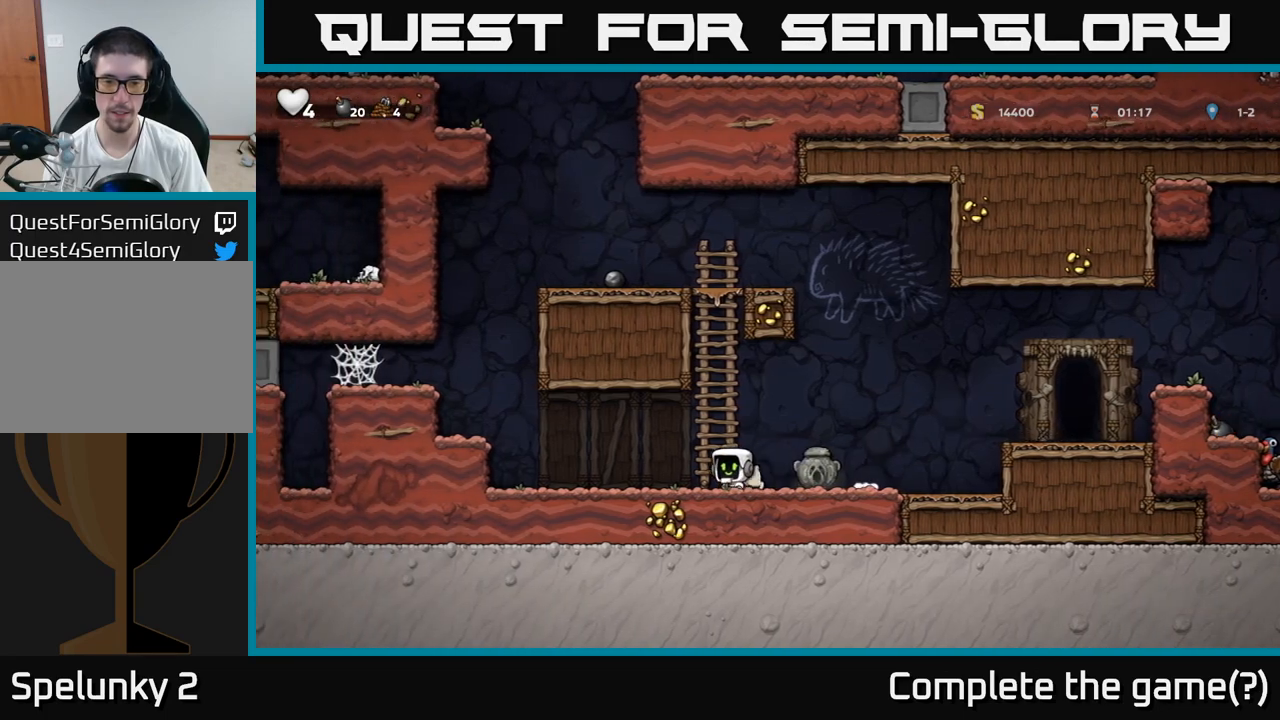
{"buttons": [], "left_stick": "center", "events": [[67, "X", "up"], [100, "left_stick", "right"], [483, "left_stick", "center"]]}
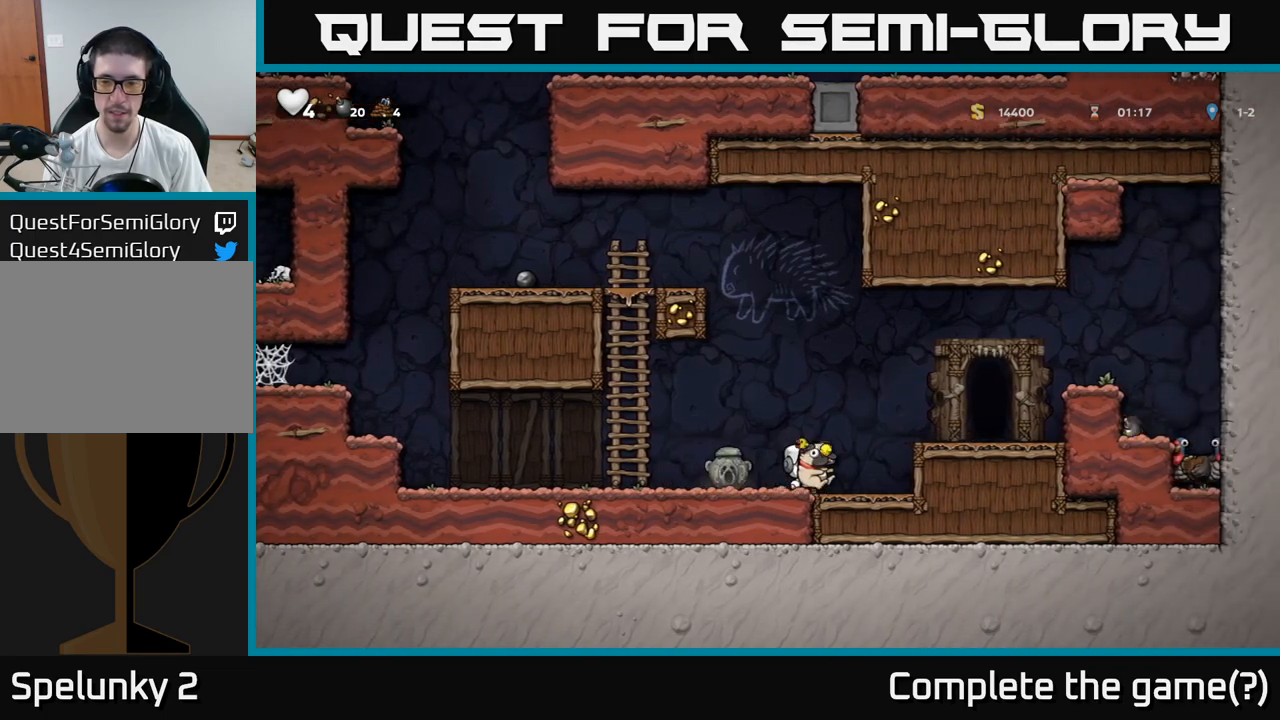
{"buttons": [], "left_stick": "center", "events": []}
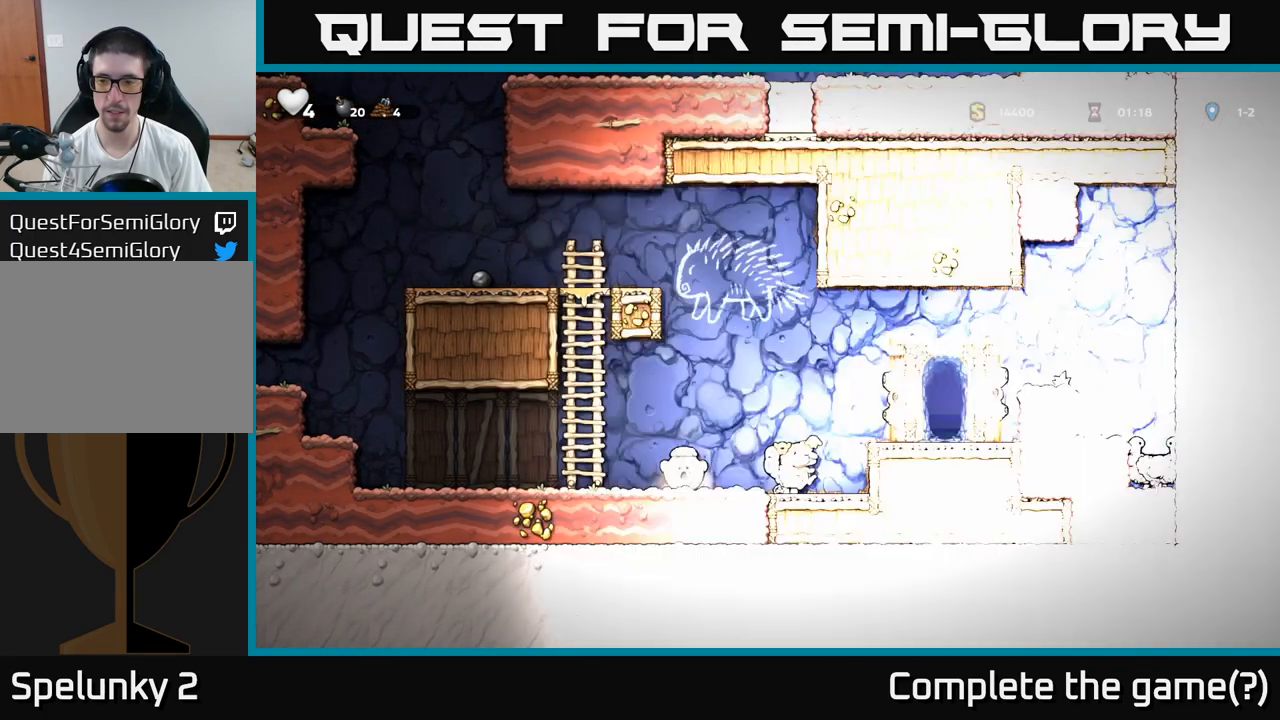
{"buttons": [], "left_stick": "right", "events": [[317, "A", "down"], [333, "left_stick", "right"], [467, "A", "up"]]}
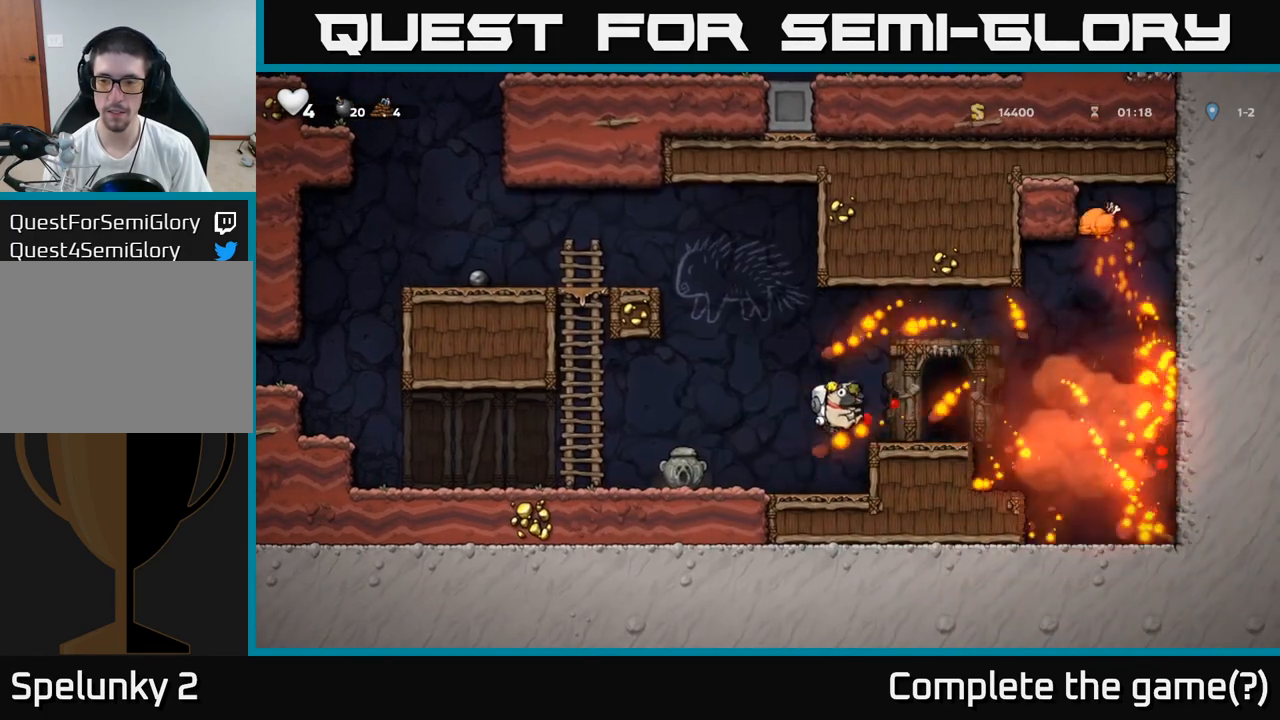
{"buttons": [], "left_stick": "right", "events": [[200, "left_stick", "center"], [333, "left_stick", "right"]]}
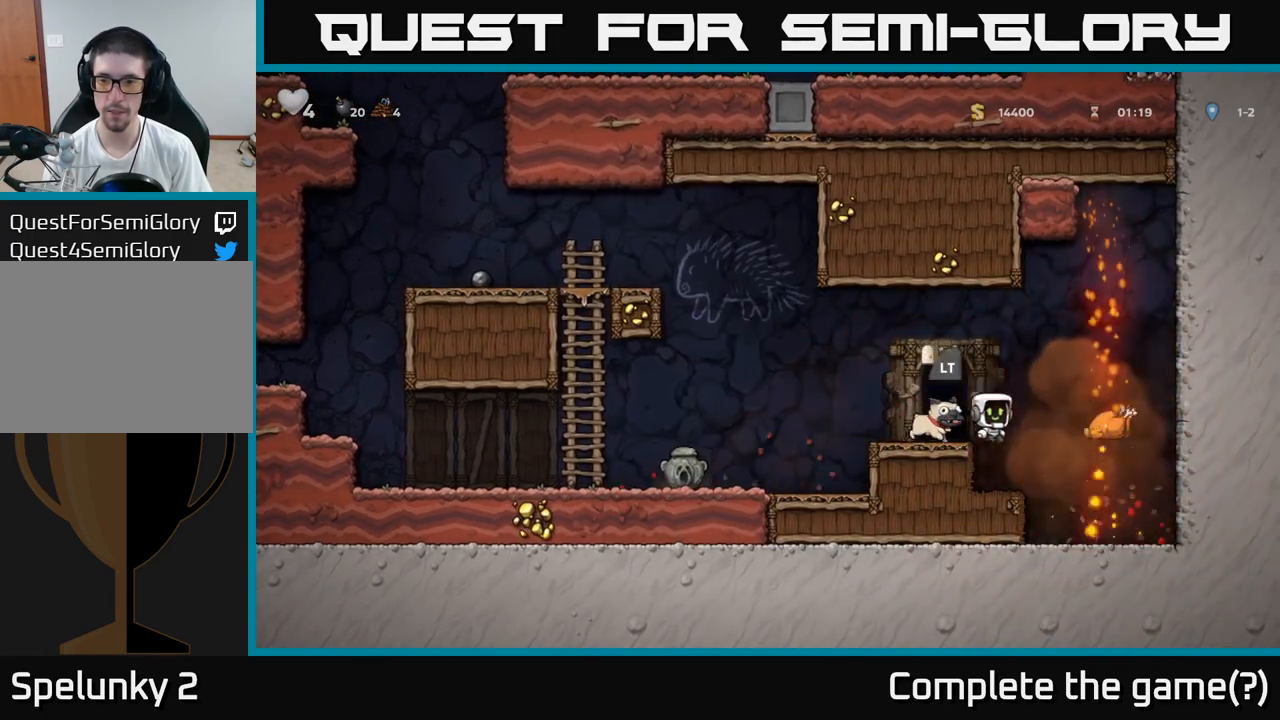
{"buttons": ["A"], "left_stick": "left", "events": [[283, "left_stick", "center"], [383, "left_stick", "left"], [483, "A", "down"]]}
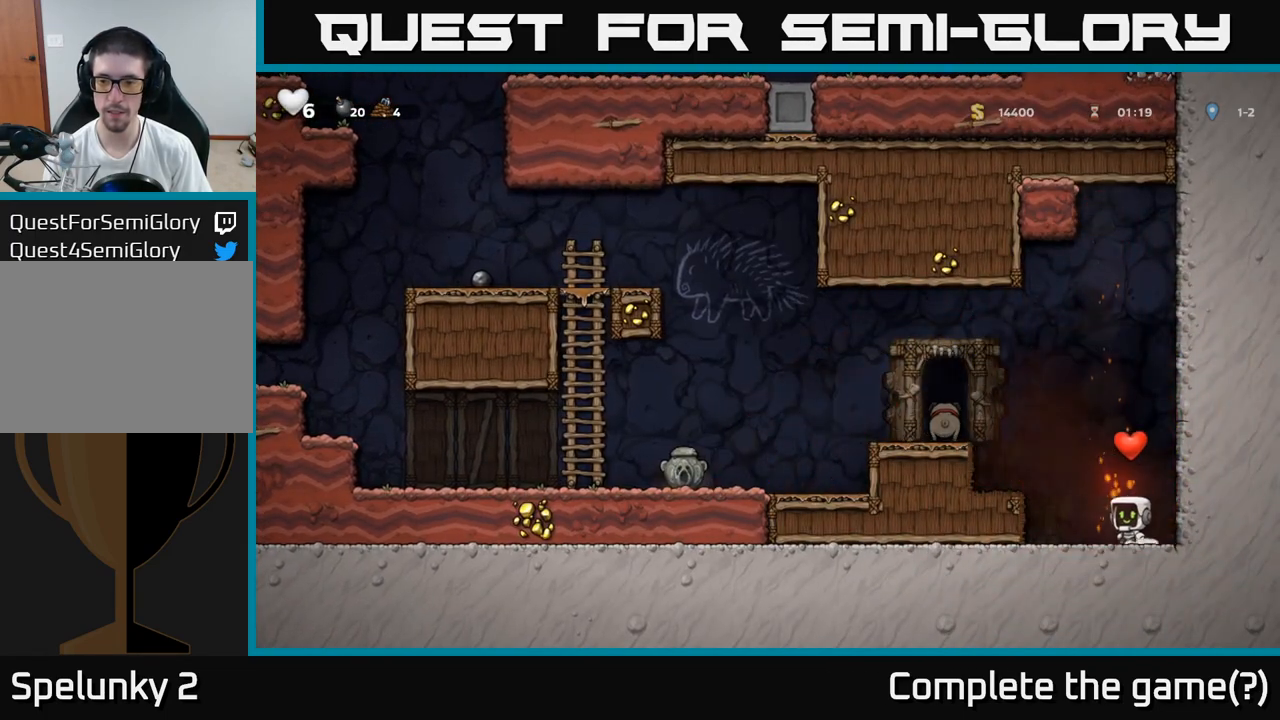
{"buttons": ["A"], "left_stick": "left", "events": [[267, "A", "up"], [433, "A", "down"]]}
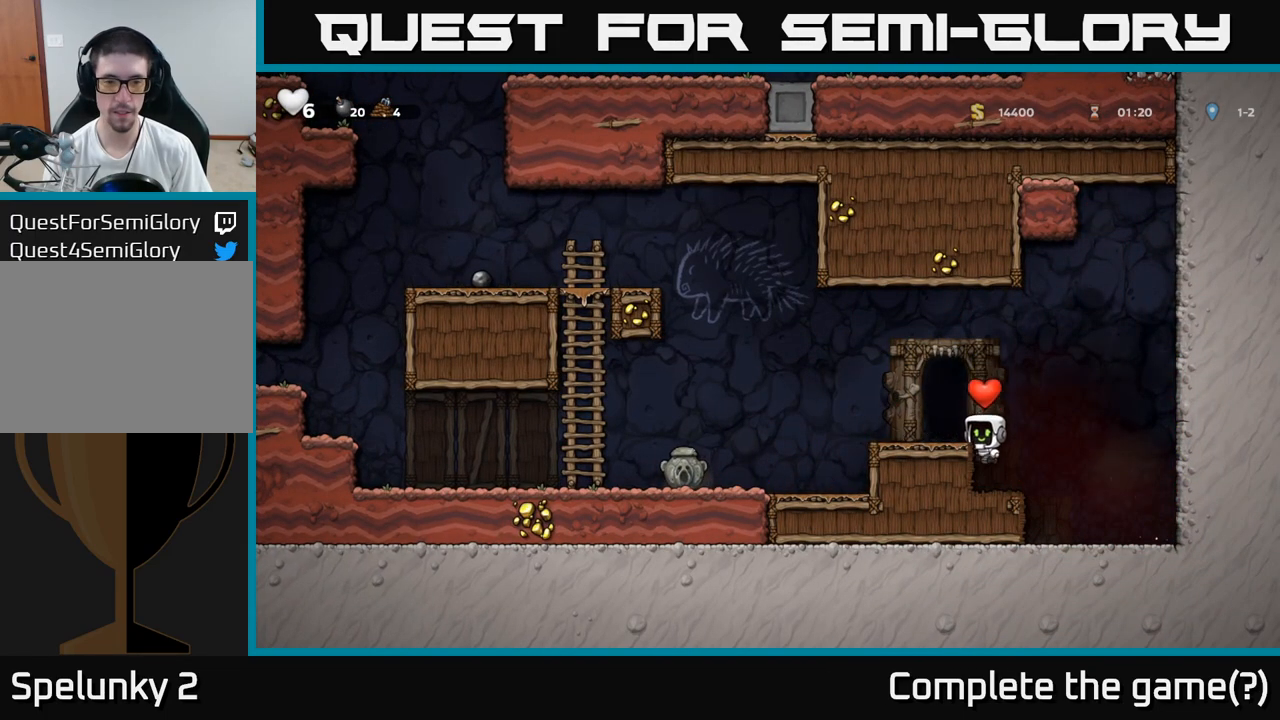
{"buttons": [], "left_stick": "left", "events": [[67, "A", "up"]]}
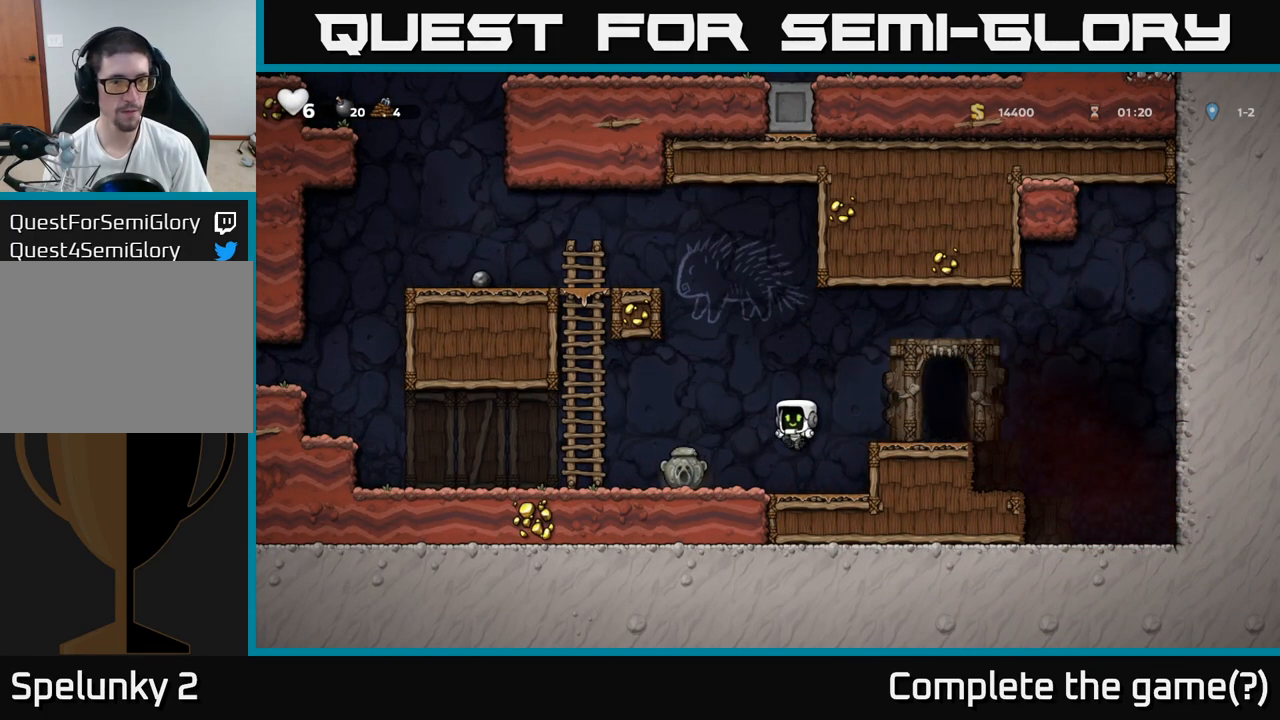
{"buttons": ["A"], "left_stick": "left", "events": [[250, "left_stick", "down"], [283, "X", "down"], [367, "X", "up"], [400, "left_stick", "left"], [467, "A", "down"]]}
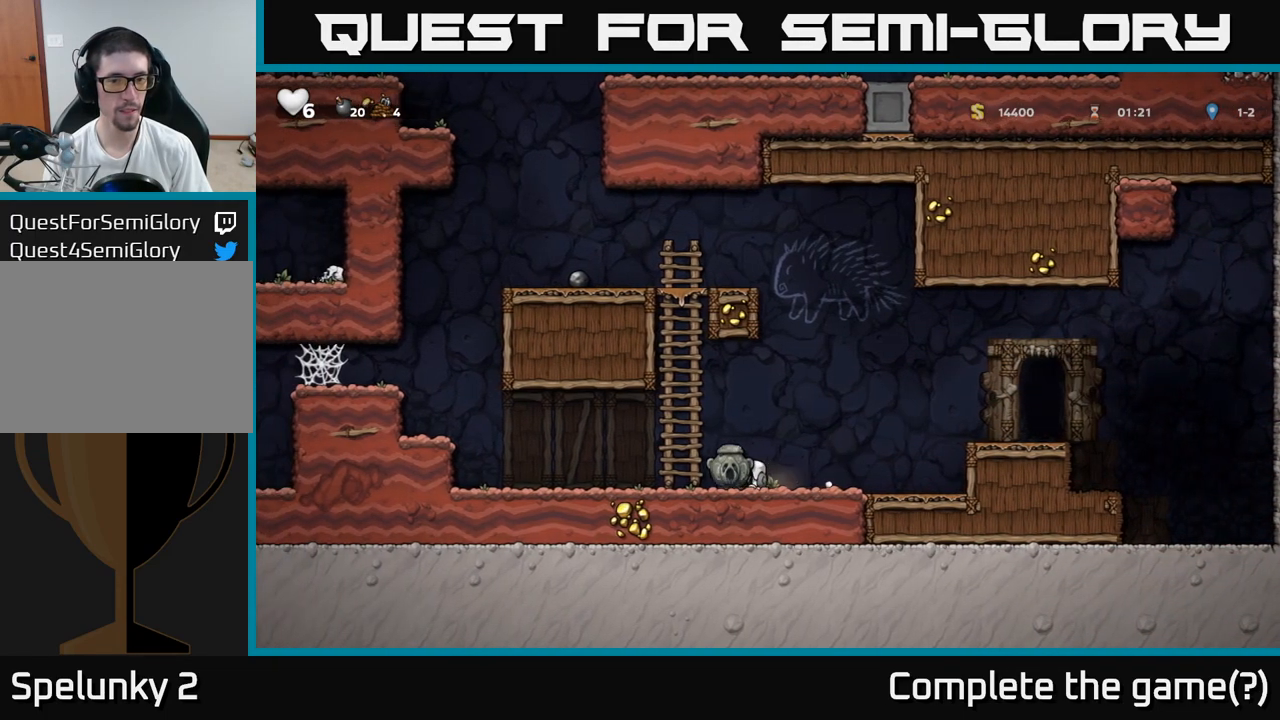
{"buttons": [], "left_stick": "up", "events": [[50, "left_stick", "up-left"], [167, "A", "up"], [200, "left_stick", "up"]]}
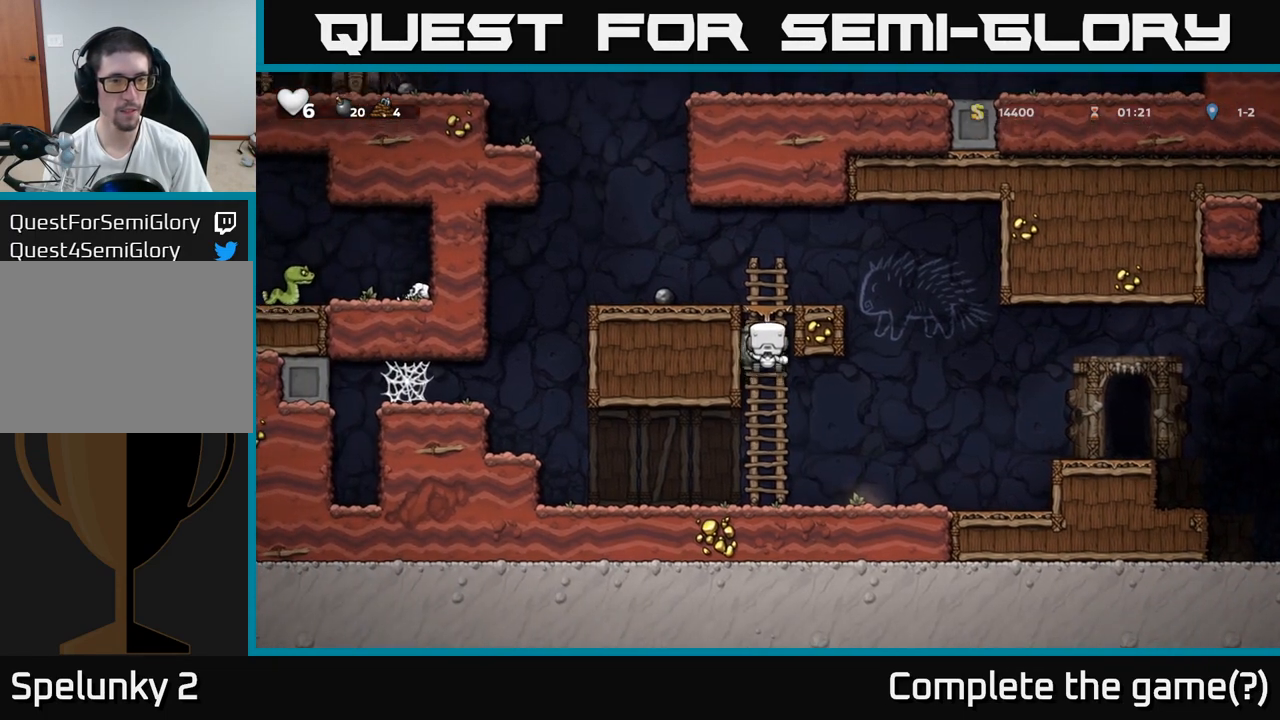
{"buttons": [], "left_stick": "left", "events": [[150, "A", "down"], [250, "left_stick", "left"], [300, "A", "up"]]}
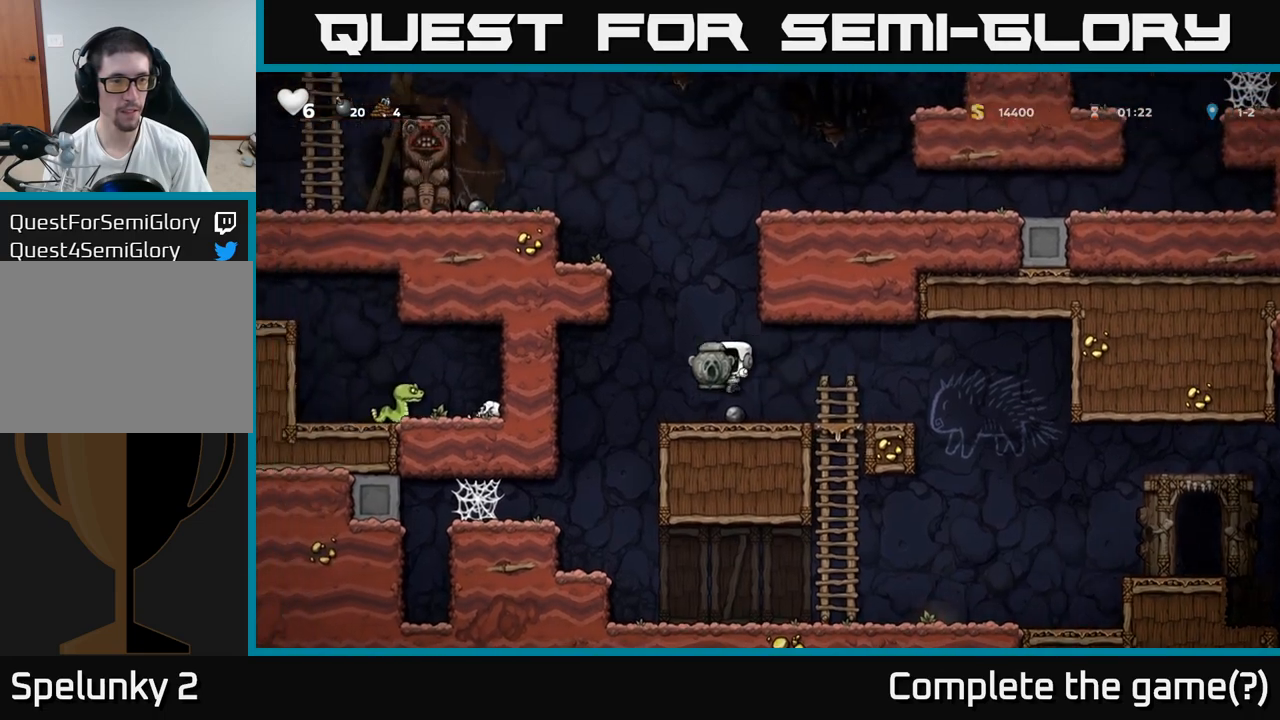
{"buttons": [], "left_stick": "right", "events": [[50, "left_stick", "center"], [100, "left_stick", "right"], [267, "left_stick", "center"], [400, "left_stick", "right"]]}
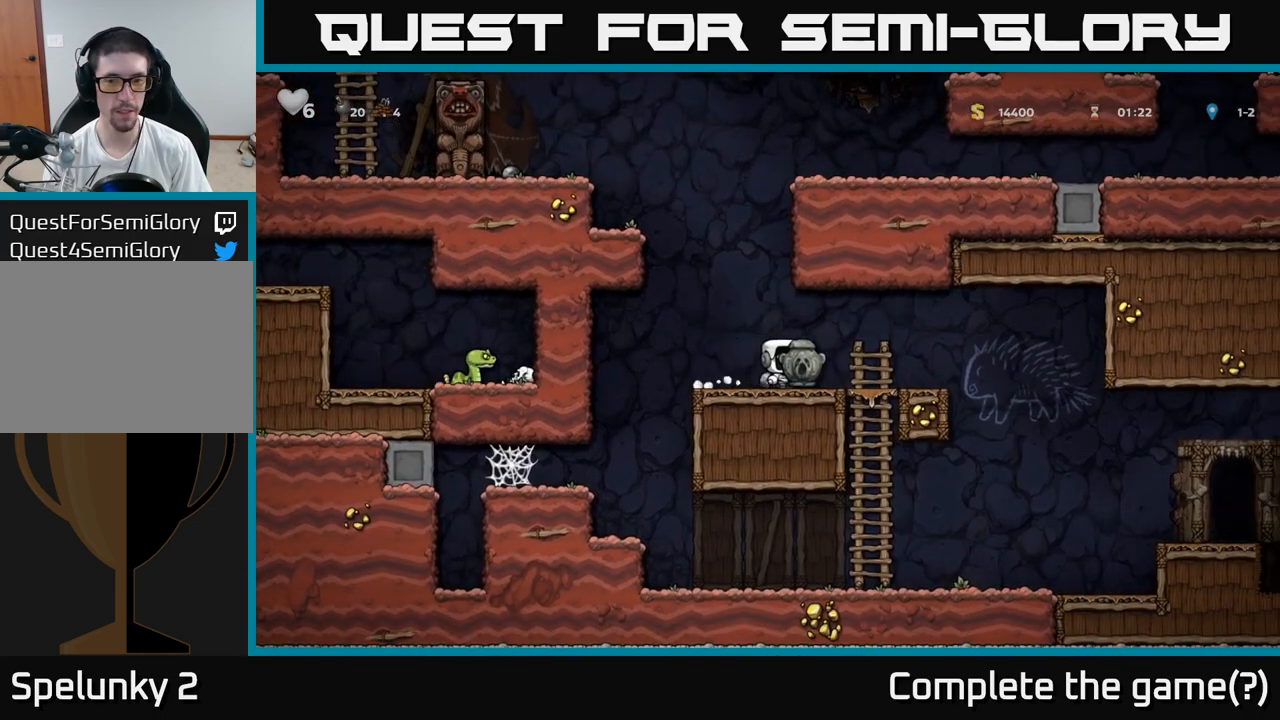
{"buttons": [], "left_stick": "right", "events": [[133, "A", "down"], [200, "A", "up"], [433, "left_stick", "center"], [500, "left_stick", "right"]]}
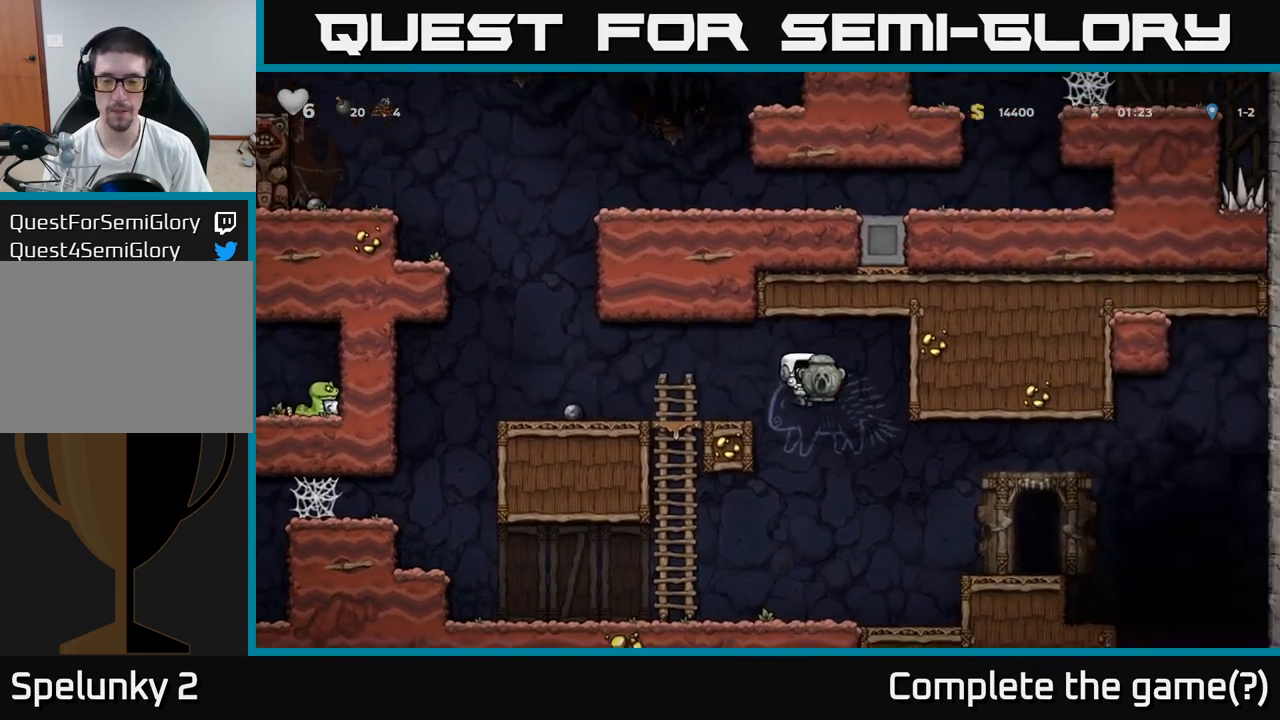
{"buttons": ["X"], "left_stick": "down", "events": [[150, "left_stick", "center"], [200, "left_stick", "down"], [483, "X", "down"]]}
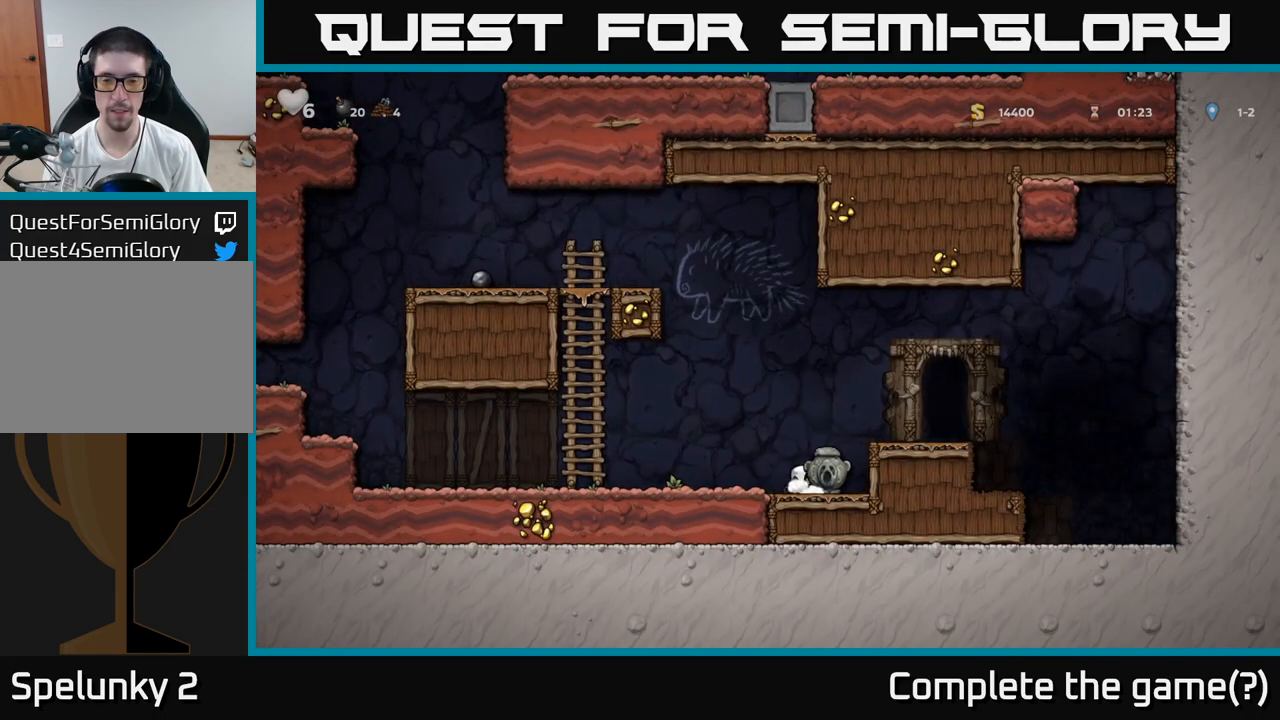
{"buttons": ["A"], "left_stick": "left", "events": [[83, "X", "up"], [100, "left_stick", "left"], [383, "A", "down"]]}
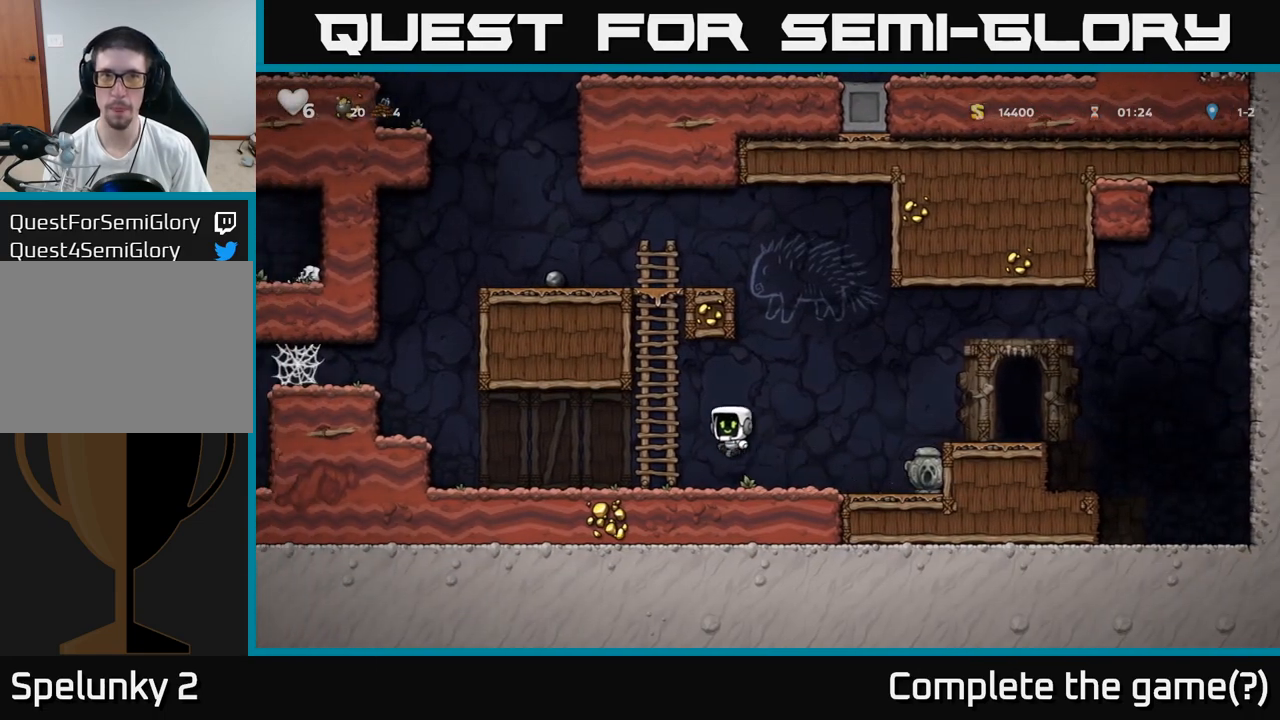
{"buttons": [], "left_stick": "up", "events": [[50, "left_stick", "up-left"], [100, "A", "up"], [150, "left_stick", "up"], [200, "A", "down"], [350, "A", "up"]]}
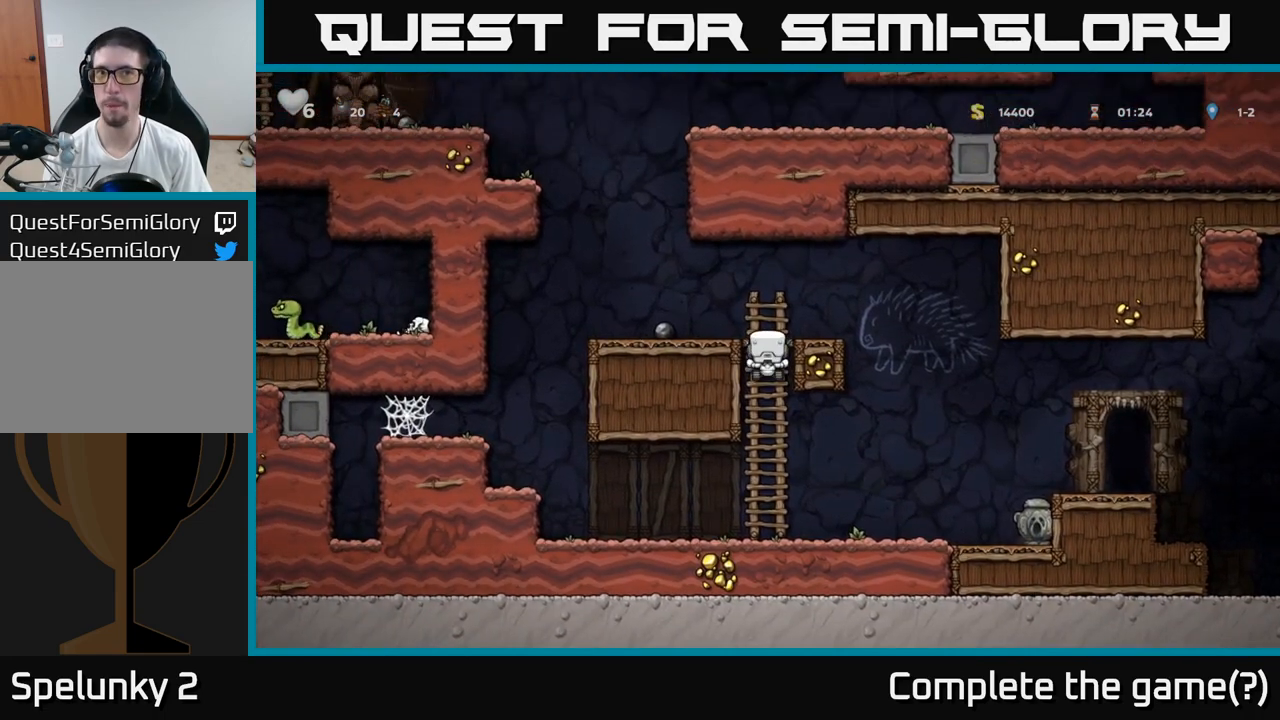
{"buttons": [], "left_stick": "down", "events": [[33, "A", "down"], [167, "A", "up"], [217, "left_stick", "left"], [400, "left_stick", "down"]]}
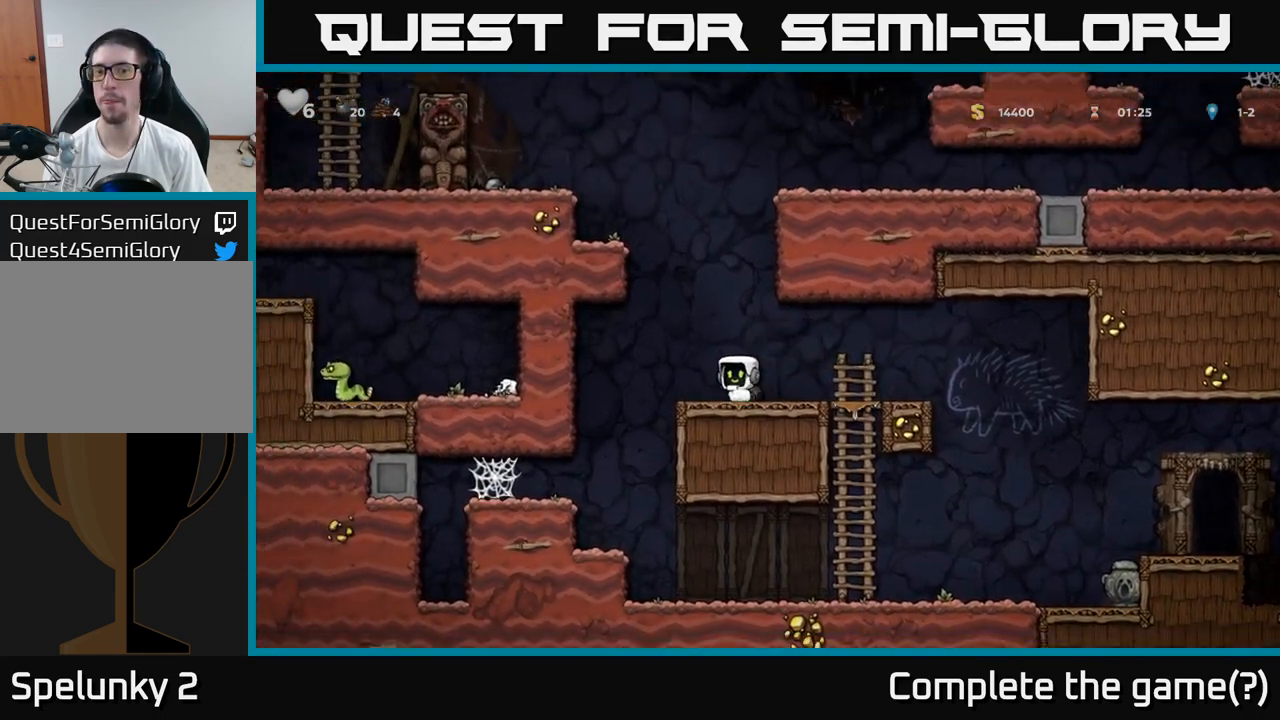
{"buttons": [], "left_stick": "right", "events": [[50, "X", "down"], [150, "X", "up"], [150, "left_stick", "right"], [217, "A", "down"], [367, "A", "up"]]}
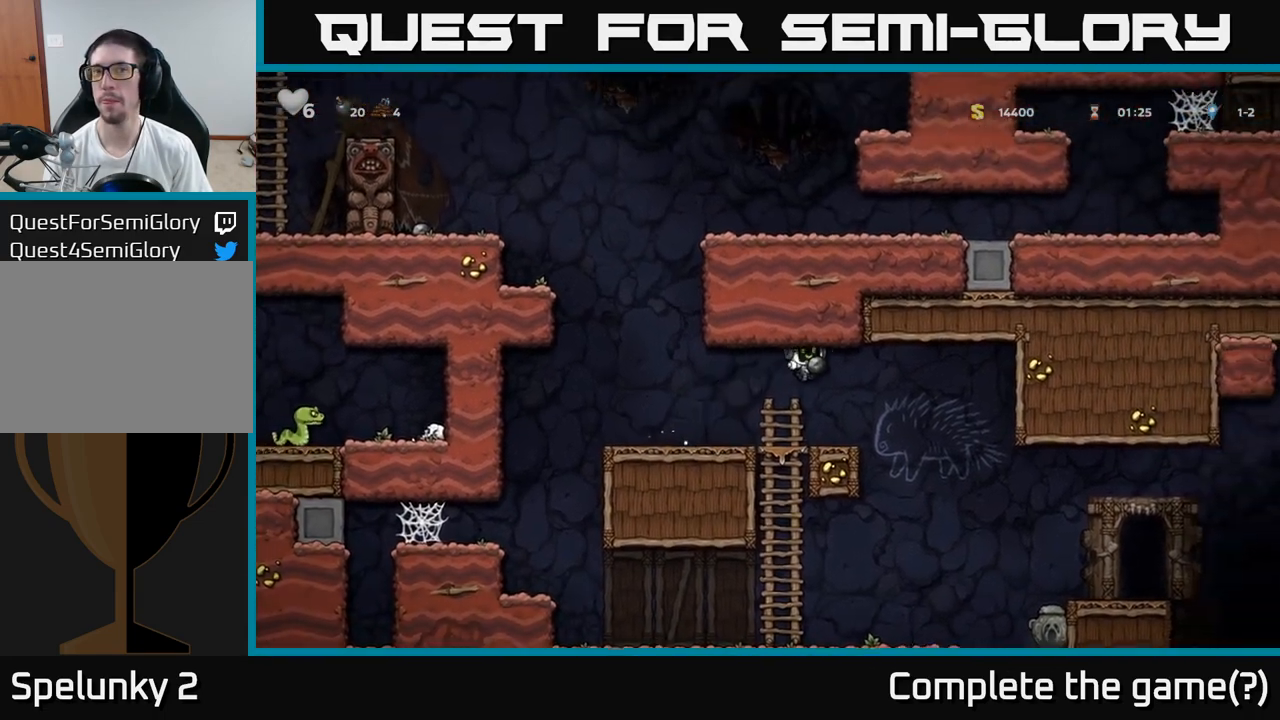
{"buttons": [], "left_stick": "down-right", "events": [[267, "left_stick", "left"], [417, "left_stick", "down-right"]]}
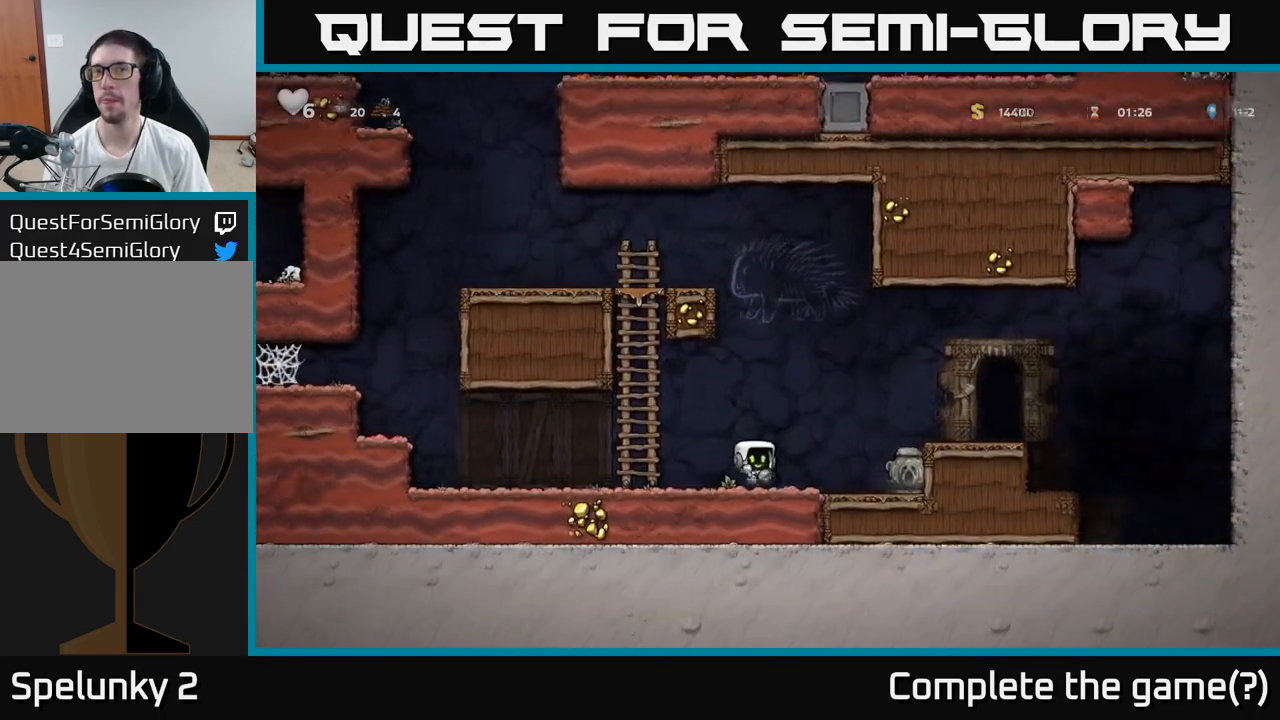
{"buttons": [], "left_stick": "right", "events": [[50, "left_stick", "down"], [83, "X", "down"], [183, "X", "up"], [183, "left_stick", "center"], [367, "left_stick", "right"], [400, "X", "down"], [450, "A", "down"], [467, "X", "up"], [500, "A", "up"]]}
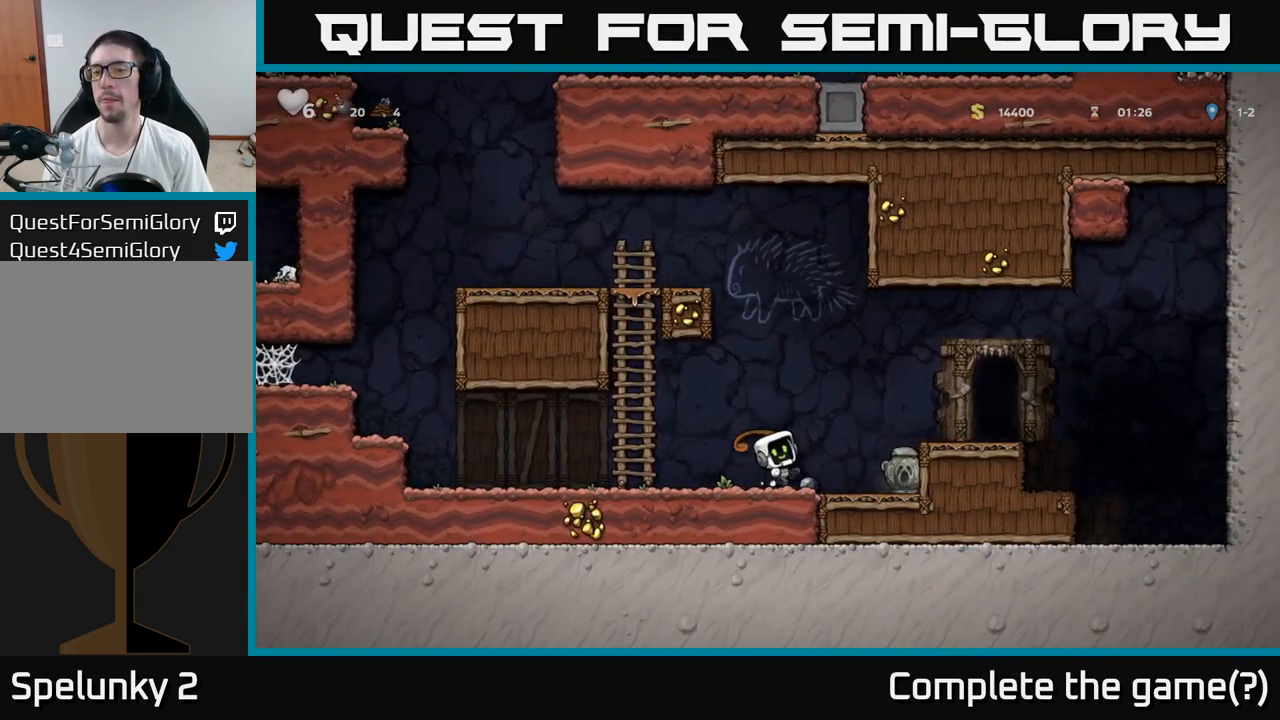
{"buttons": [], "left_stick": "center", "events": [[150, "left_stick", "down-left"], [367, "left_stick", "center"]]}
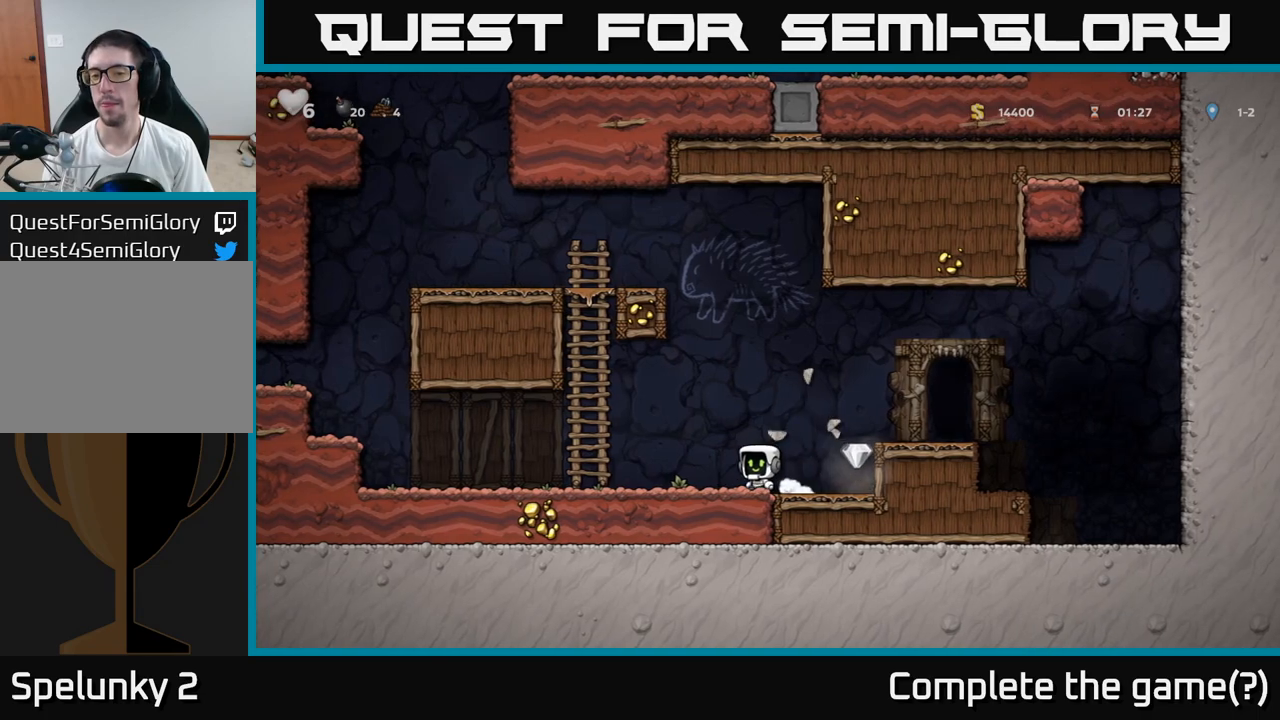
{"buttons": ["X"], "left_stick": "down", "events": [[17, "left_stick", "left"], [133, "left_stick", "down"], [183, "X", "down"], [267, "left_stick", "down-right"], [300, "X", "up"], [450, "left_stick", "down"], [500, "X", "down"]]}
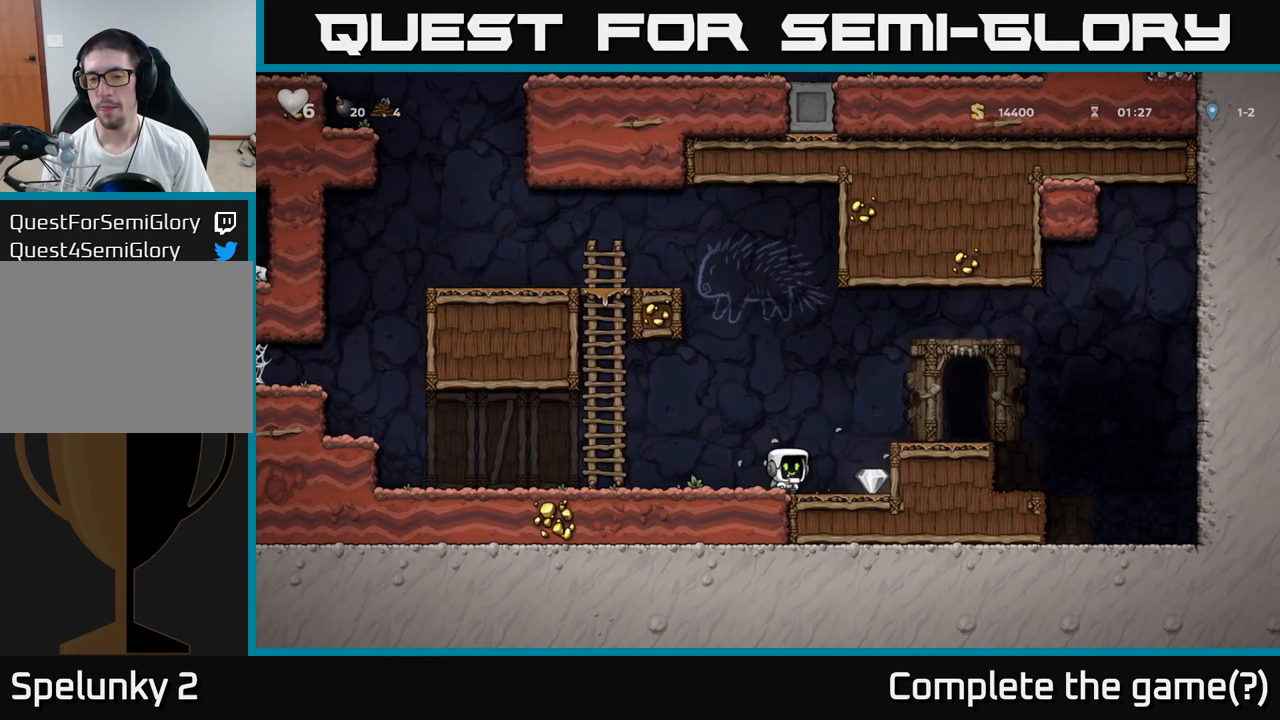
{"buttons": ["A"], "left_stick": "right", "events": [[83, "X", "up"], [167, "left_stick", "right"], [417, "A", "down"]]}
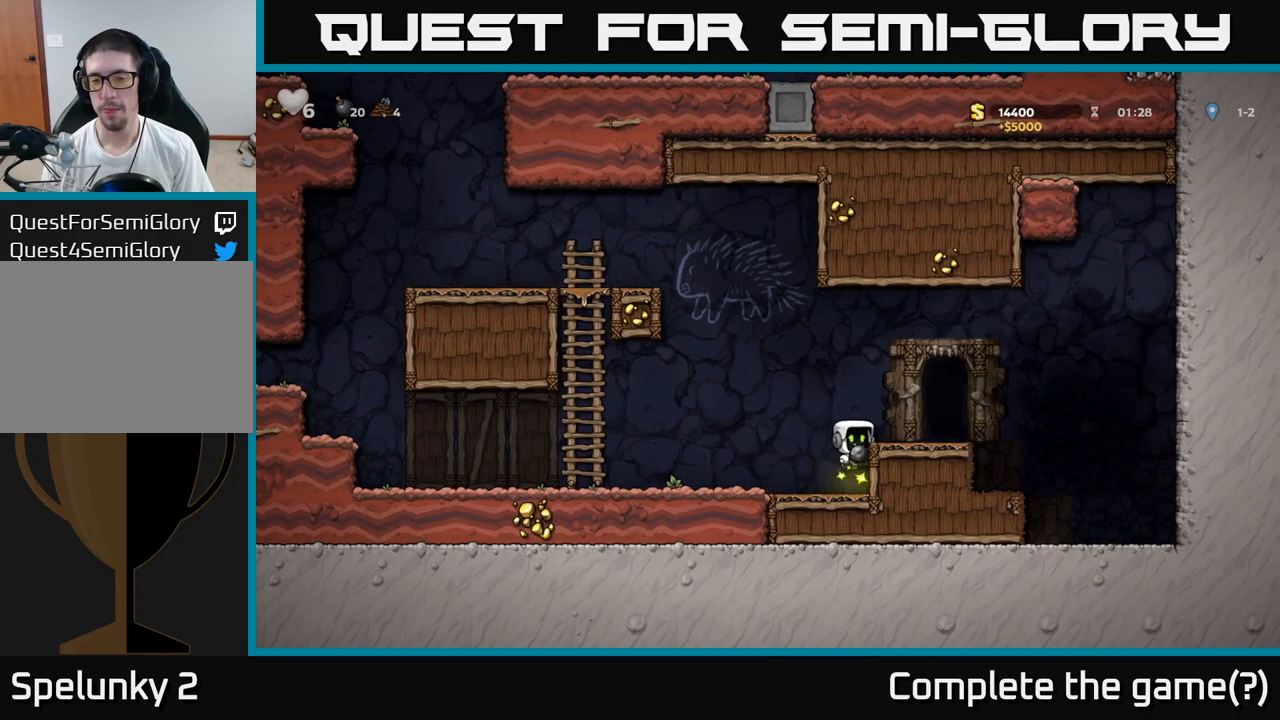
{"buttons": ["L2"], "left_stick": "center", "events": [[83, "A", "up"], [267, "left_stick", "center"], [317, "L2", "down"], [400, "L2", "up"], [483, "L2", "down"]]}
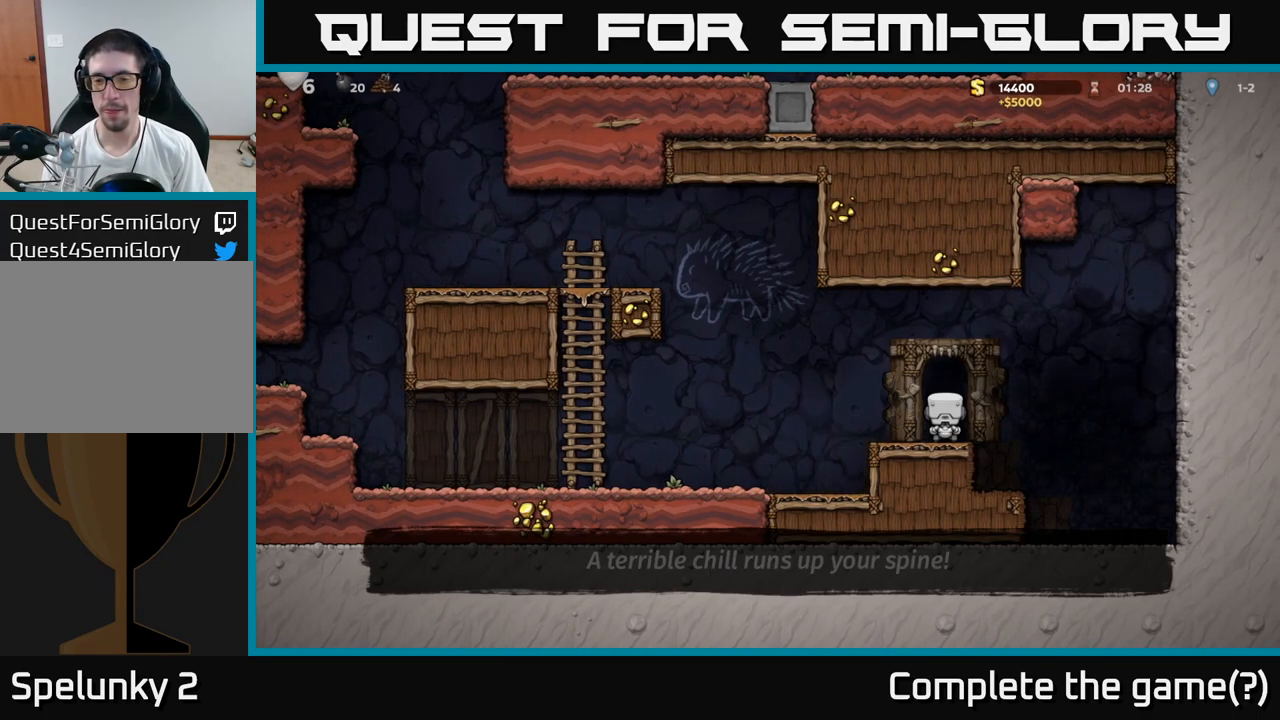
{"buttons": [], "left_stick": "center", "events": [[67, "L2", "up"]]}